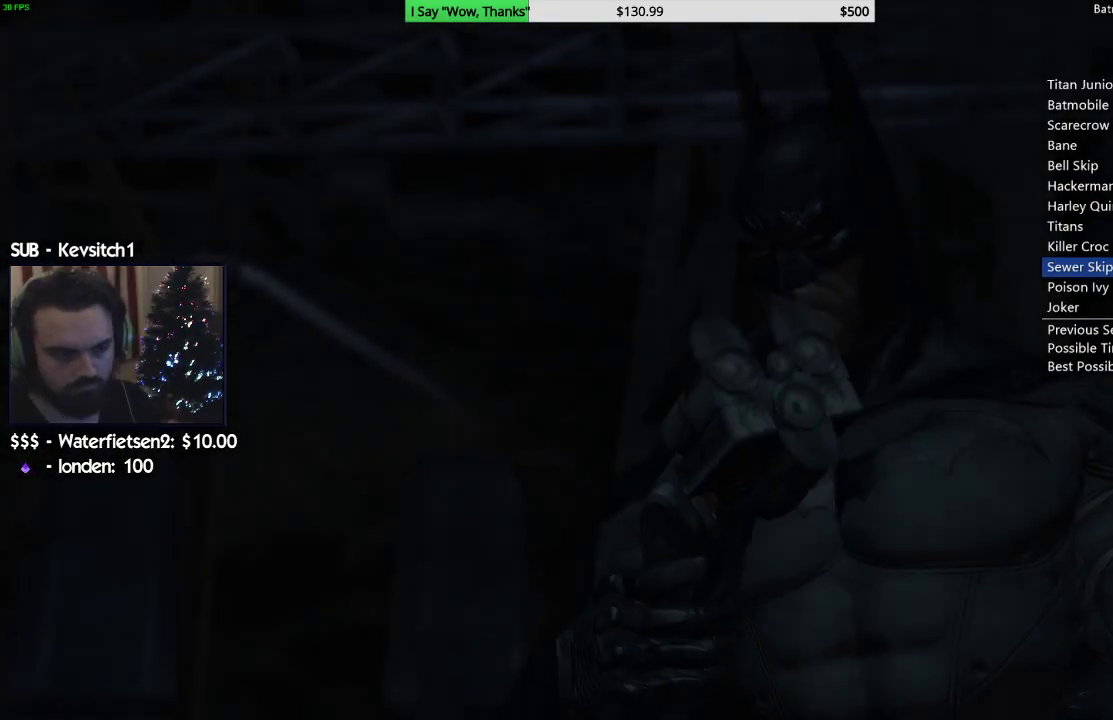
Gameplay with a controller (PlayStation layout); each line is a JSON object with the inputs held at the frame after it. "events" lists button and stick changes between this image and that frame as [ms after this image, input, new state], when the widget could be followed in between.
{"buttons": [], "left_stick": "center", "right_stick": "center", "events": [[33, "CIRCLE", "up"], [100, "CIRCLE", "down"], [150, "CIRCLE", "up"], [300, "CIRCLE", "down"], [350, "CIRCLE", "up"], [433, "CIRCLE", "down"], [467, "CIRCLE", "up"]]}
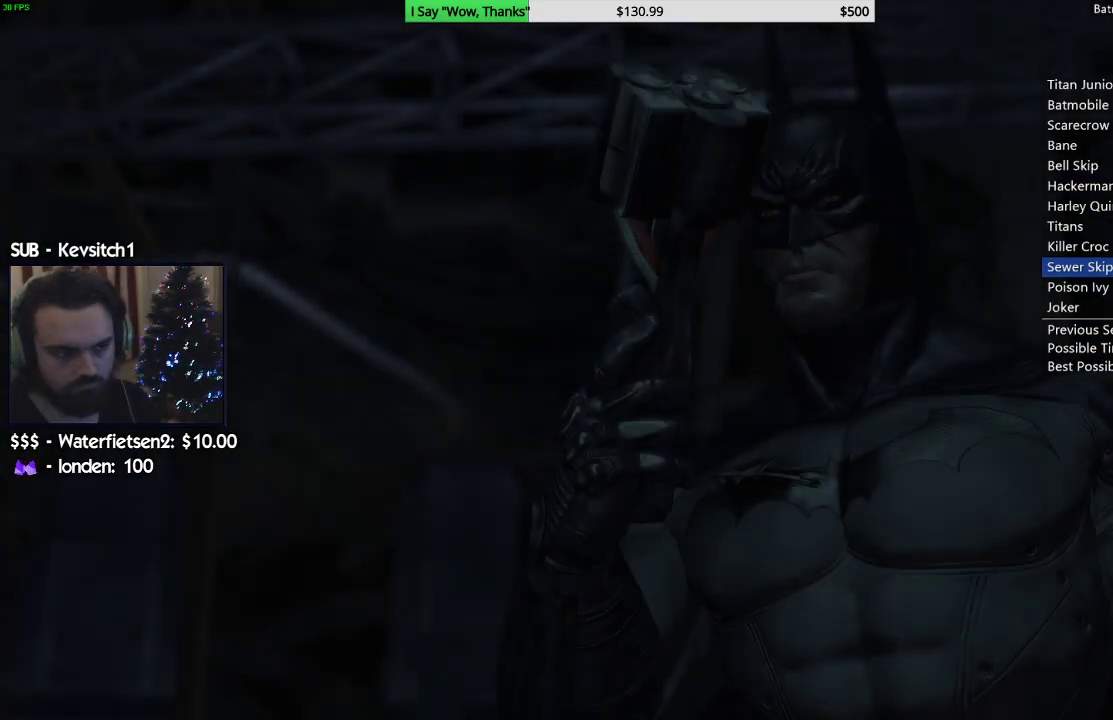
{"buttons": ["CIRCLE"], "left_stick": "center", "right_stick": "center", "events": [[33, "CIRCLE", "down"], [83, "CIRCLE", "up"], [150, "CIRCLE", "down"], [217, "CIRCLE", "up"], [267, "CIRCLE", "down"], [333, "CIRCLE", "up"], [400, "CIRCLE", "down"], [433, "CIRCLE", "up"], [500, "CIRCLE", "down"]]}
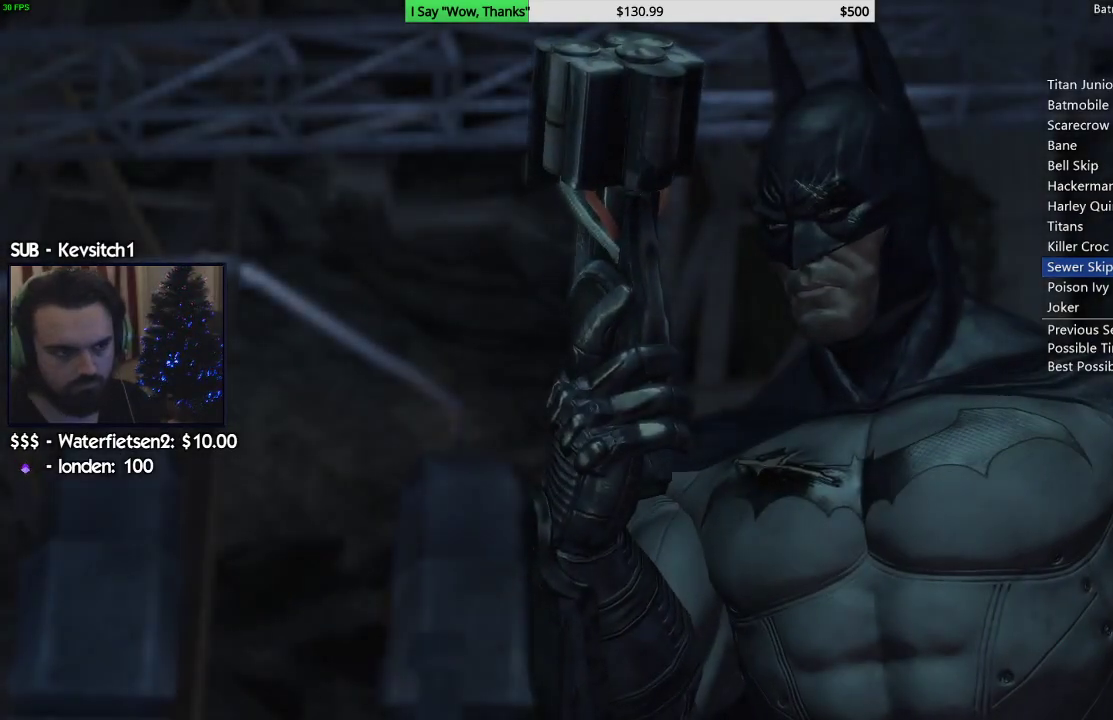
{"buttons": ["CIRCLE"], "left_stick": "center", "right_stick": "center", "events": [[67, "CIRCLE", "up"], [117, "CIRCLE", "down"], [167, "CIRCLE", "up"], [233, "CIRCLE", "down"], [283, "CIRCLE", "up"], [333, "CIRCLE", "down"], [400, "CIRCLE", "up"], [467, "CIRCLE", "down"]]}
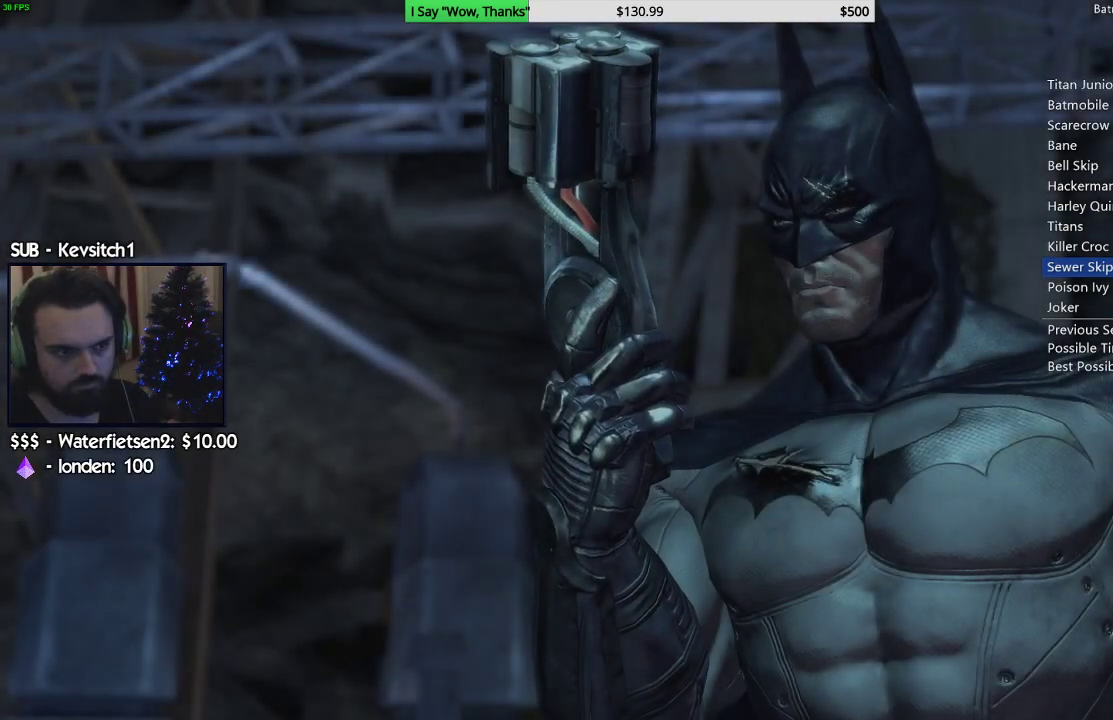
{"buttons": [], "left_stick": "center", "right_stick": "center", "events": [[17, "CIRCLE", "up"], [67, "CIRCLE", "down"], [150, "CIRCLE", "up"], [217, "CIRCLE", "down"], [267, "CIRCLE", "up"], [317, "CIRCLE", "down"], [367, "CIRCLE", "up"], [433, "CIRCLE", "down"], [500, "CIRCLE", "up"]]}
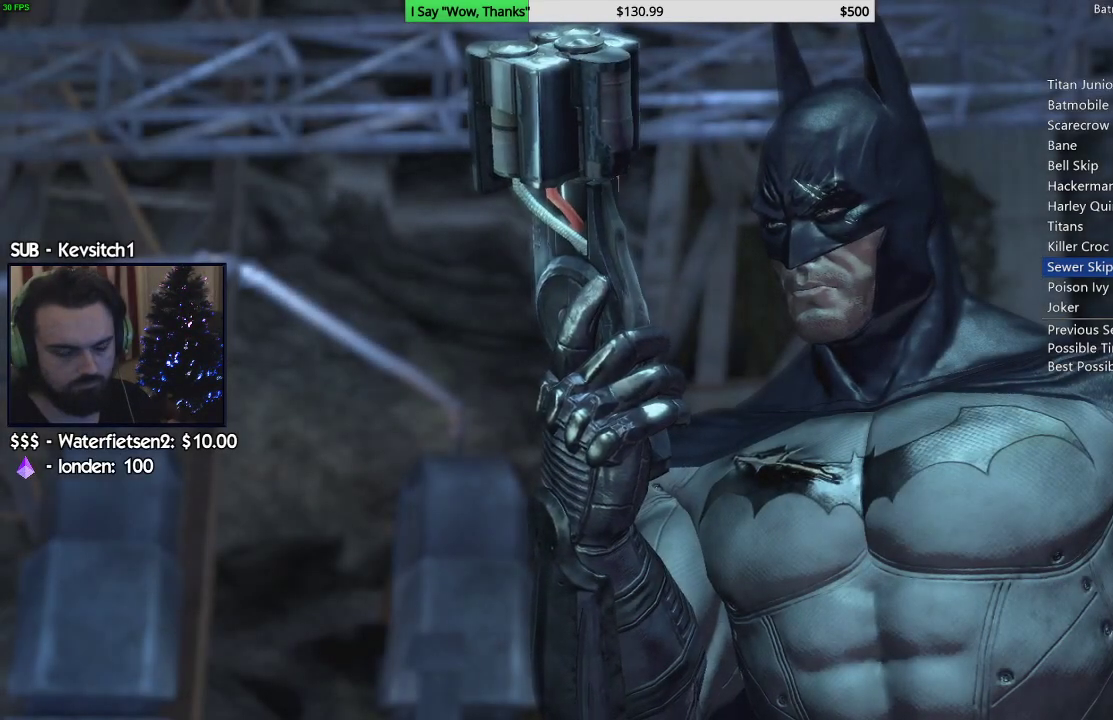
{"buttons": [], "left_stick": "center", "right_stick": "center", "events": [[67, "CIRCLE", "down"], [117, "CIRCLE", "up"], [183, "CIRCLE", "down"], [250, "CIRCLE", "up"], [333, "CIRCLE", "down"], [367, "CIRCLE", "up"], [433, "CIRCLE", "down"], [483, "CIRCLE", "up"]]}
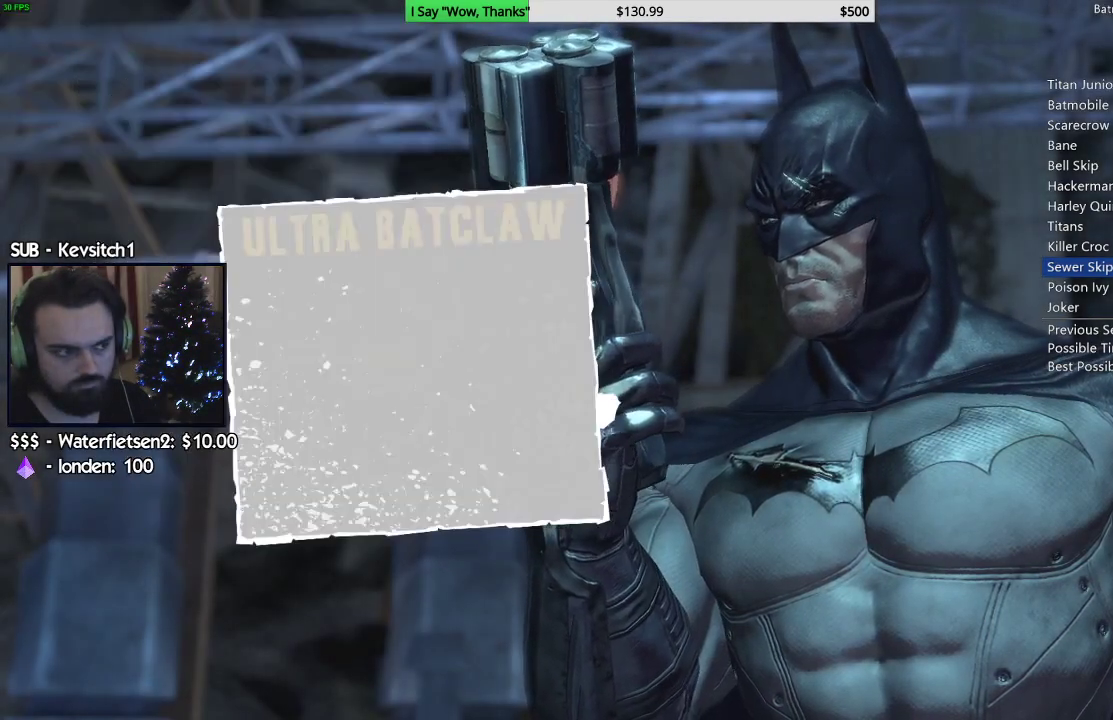
{"buttons": [], "left_stick": "center", "right_stick": "center", "events": [[33, "CIRCLE", "down"], [100, "CIRCLE", "up"], [183, "CIRCLE", "down"], [217, "CIRCLE", "up"], [283, "CIRCLE", "down"], [350, "CIRCLE", "up"], [417, "CIRCLE", "down"], [483, "CIRCLE", "up"]]}
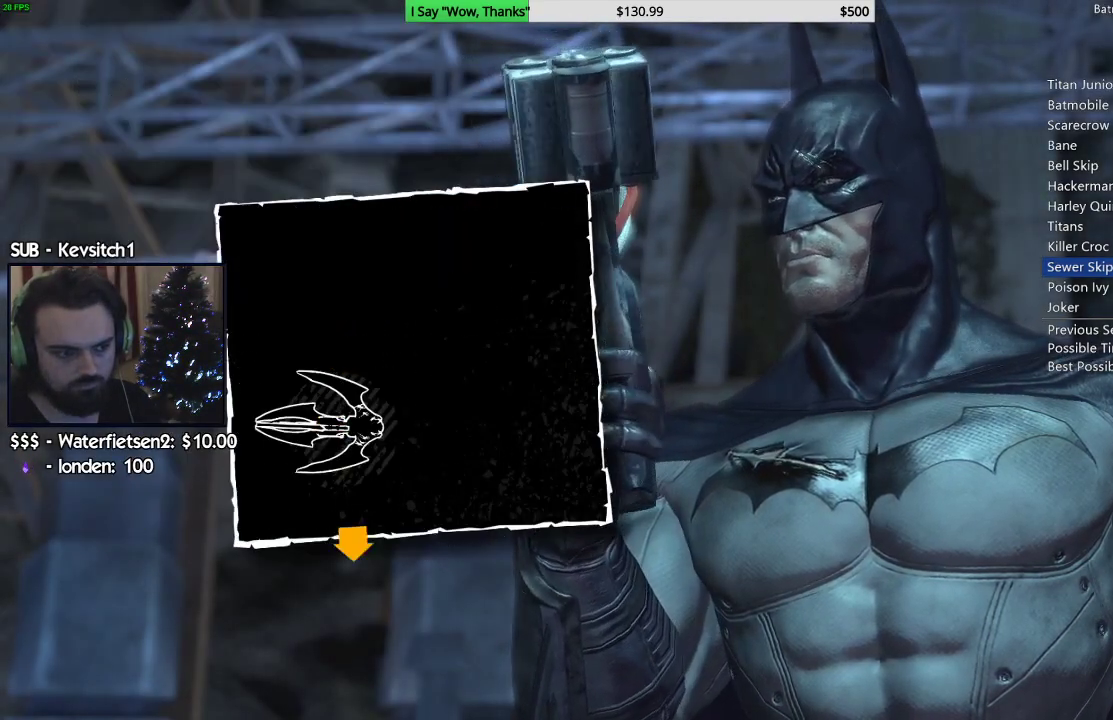
{"buttons": [], "left_stick": "center", "right_stick": "center", "events": [[33, "CIRCLE", "down"], [83, "CIRCLE", "up"], [150, "CIRCLE", "down"], [200, "CIRCLE", "up"], [250, "CIRCLE", "down"], [333, "CIRCLE", "up"]]}
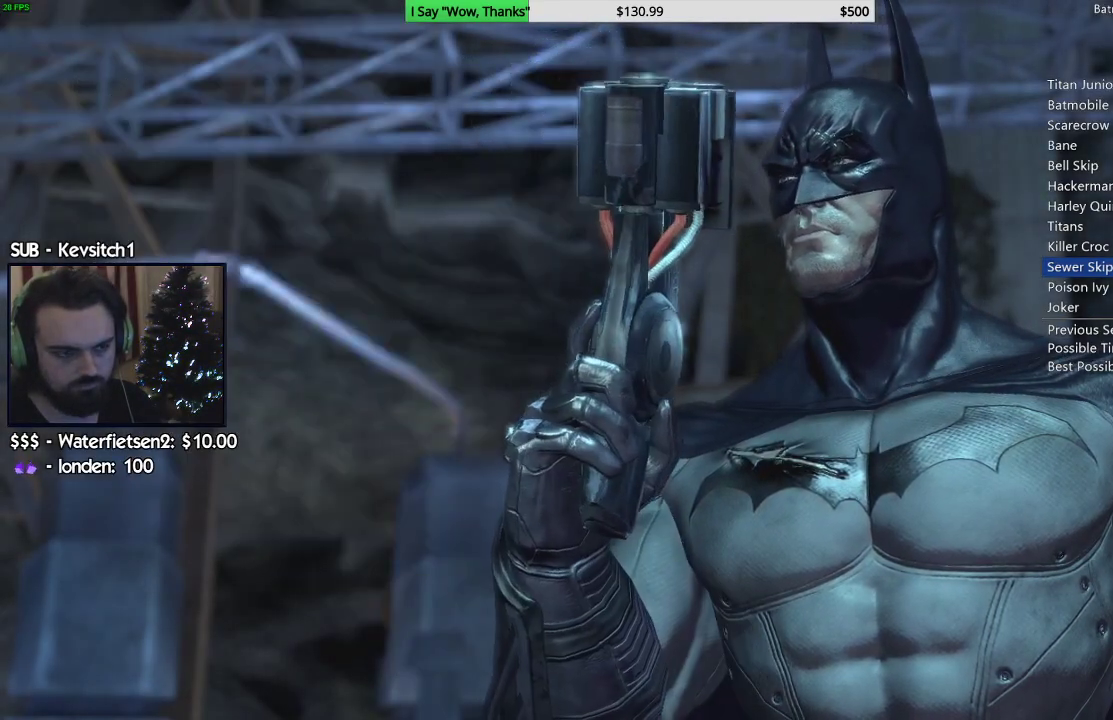
{"buttons": [], "left_stick": "center", "right_stick": "center", "events": []}
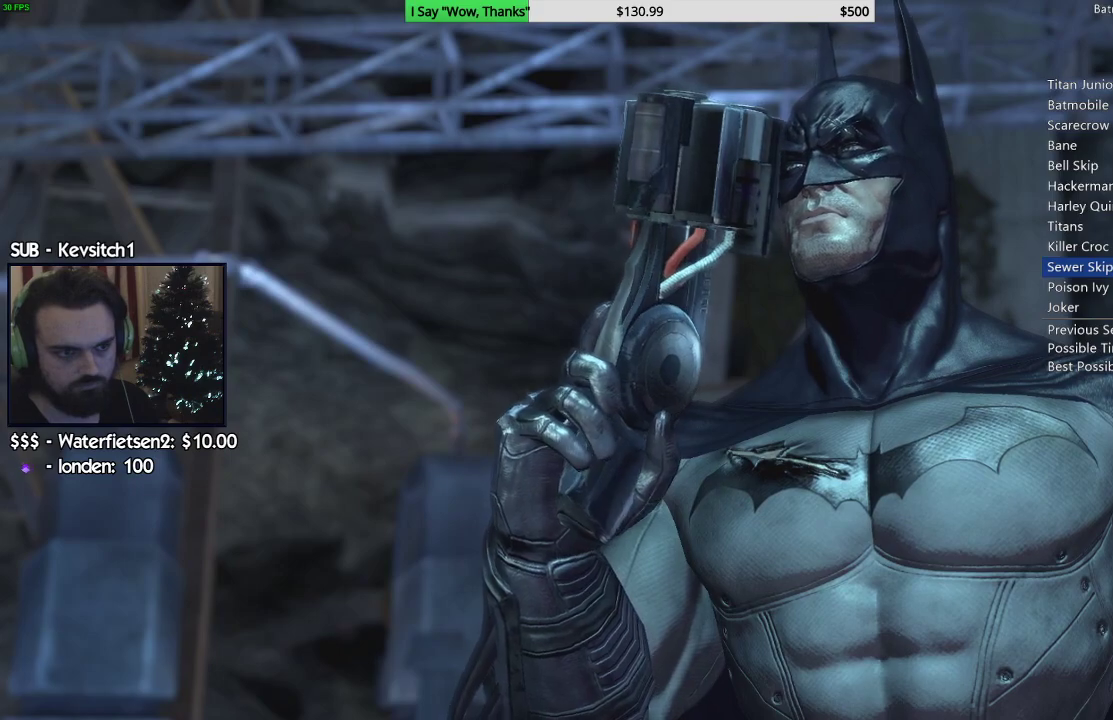
{"buttons": [], "left_stick": "center", "right_stick": "center", "events": []}
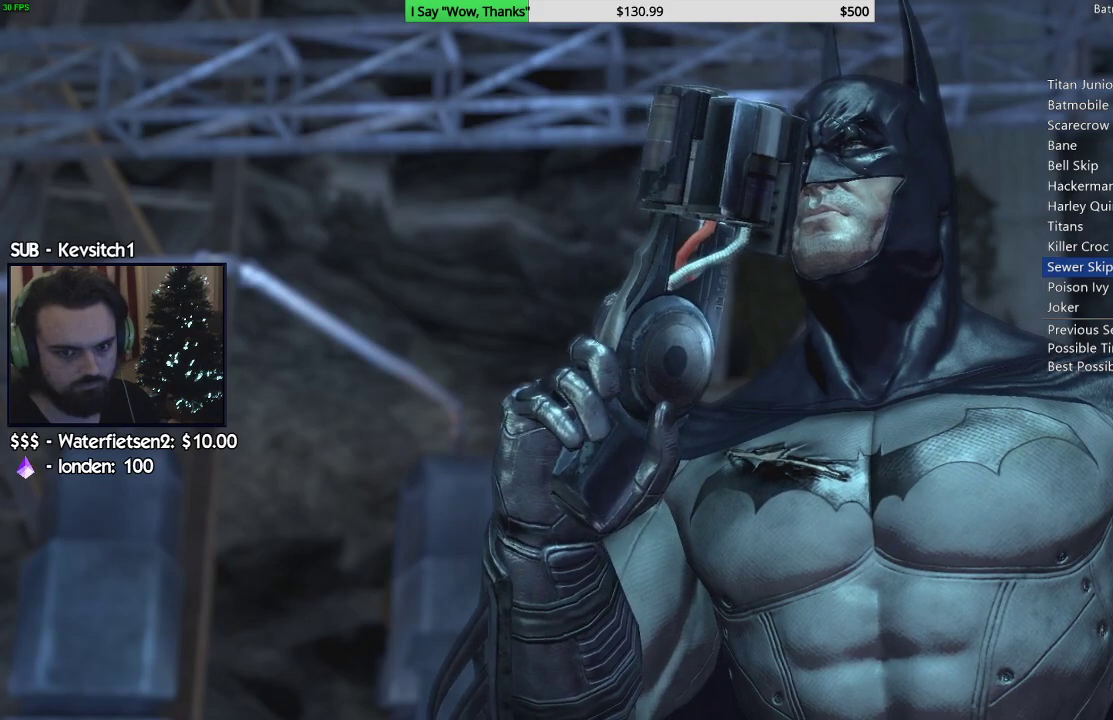
{"buttons": [], "left_stick": "center", "right_stick": "center", "events": []}
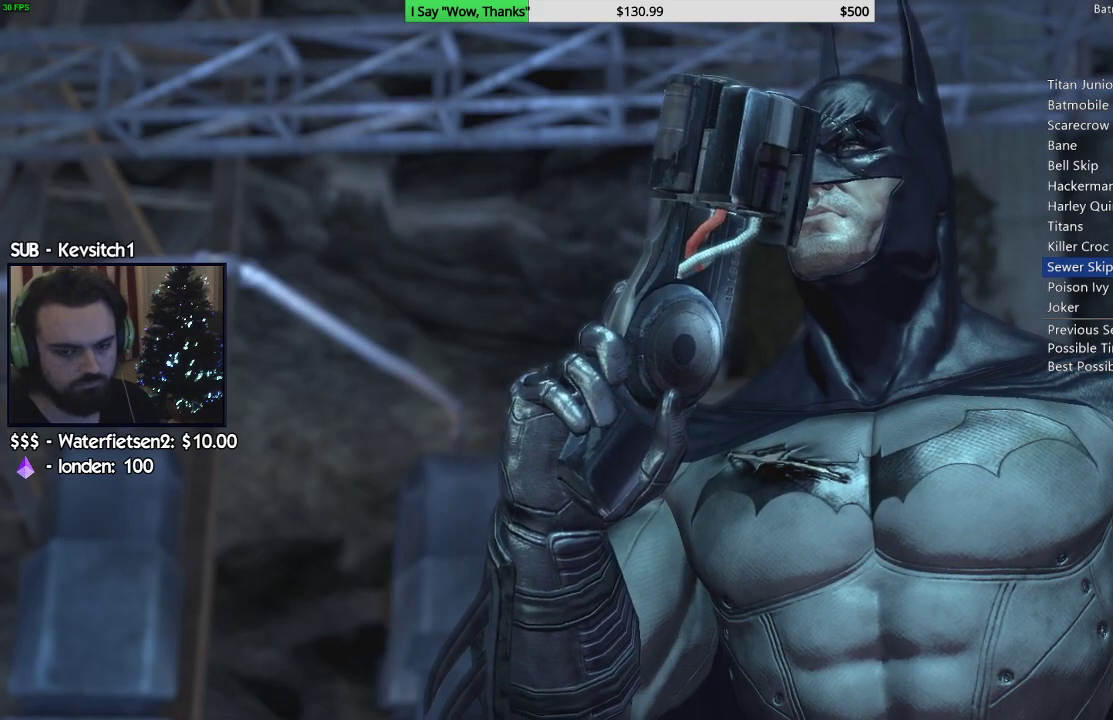
{"buttons": [], "left_stick": "center", "right_stick": "center", "events": []}
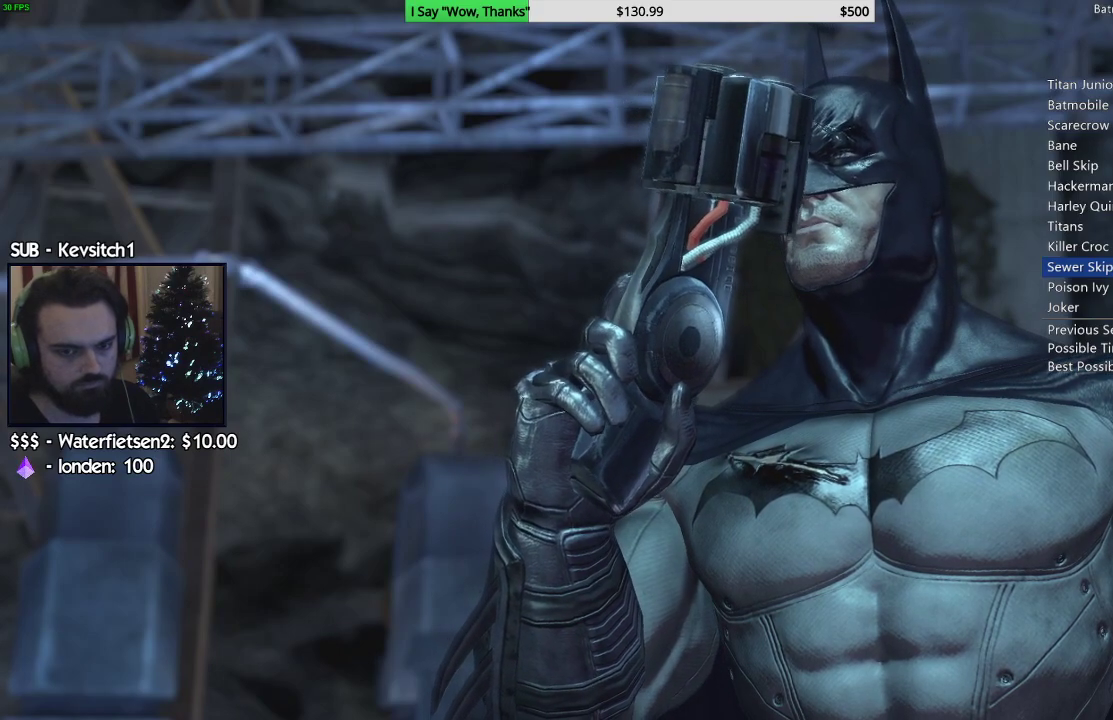
{"buttons": [], "left_stick": "center", "right_stick": "center", "events": []}
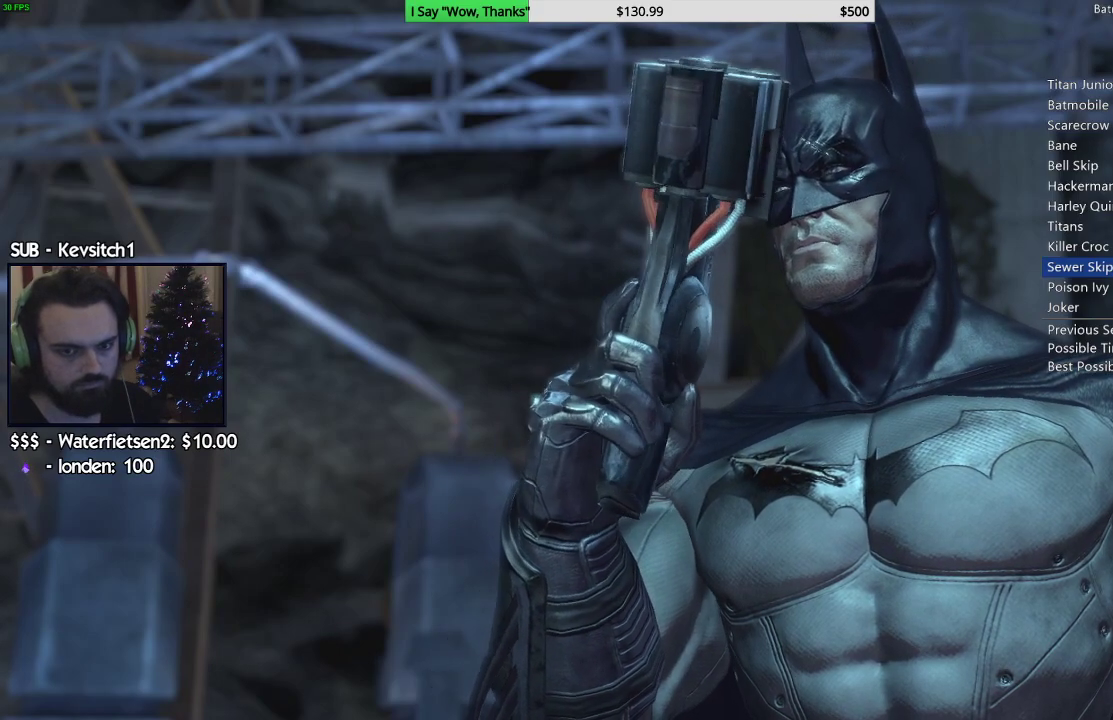
{"buttons": [], "left_stick": "center", "right_stick": "center", "events": []}
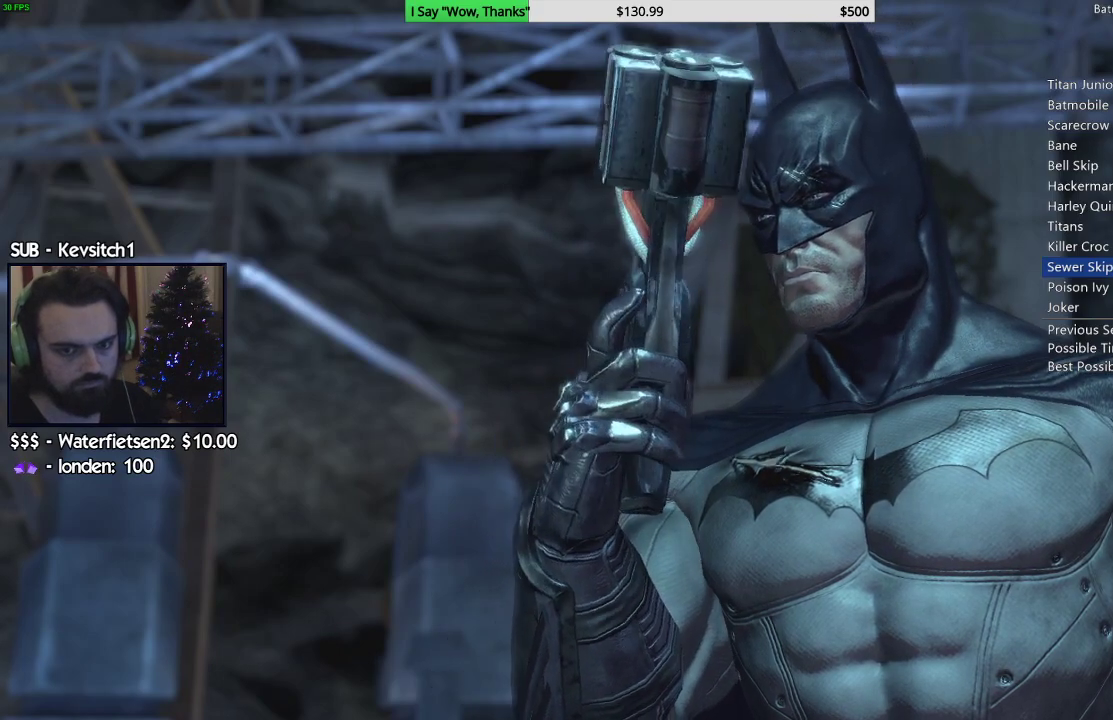
{"buttons": [], "left_stick": "center", "right_stick": "center", "events": []}
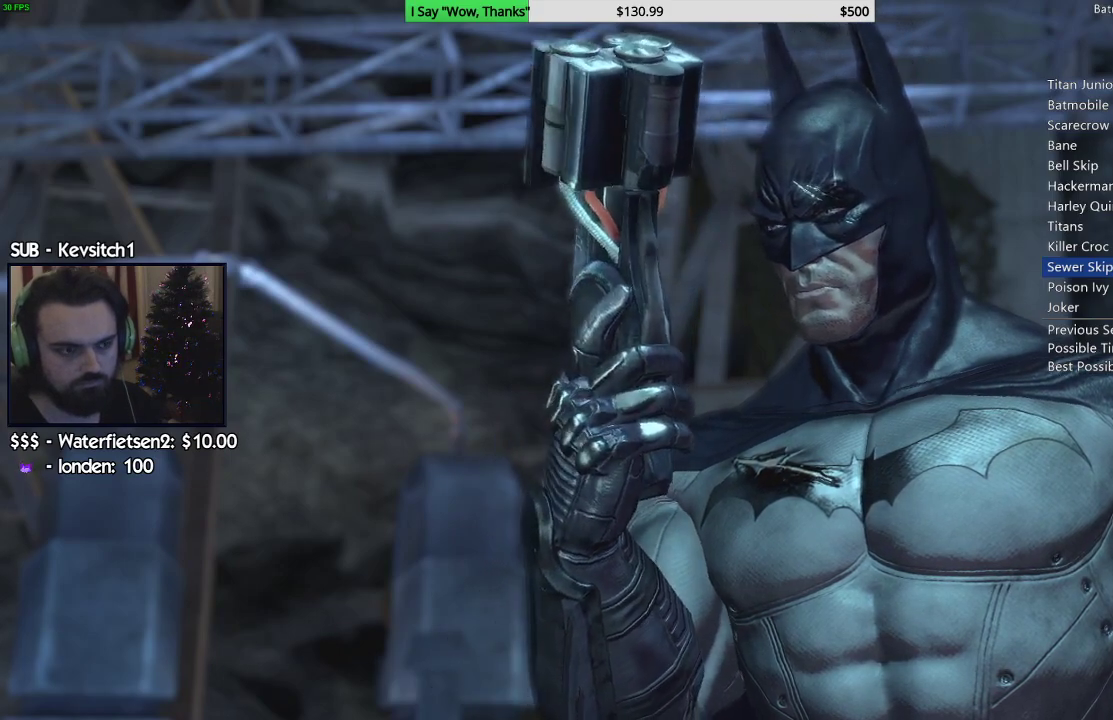
{"buttons": [], "left_stick": "center", "right_stick": "center", "events": []}
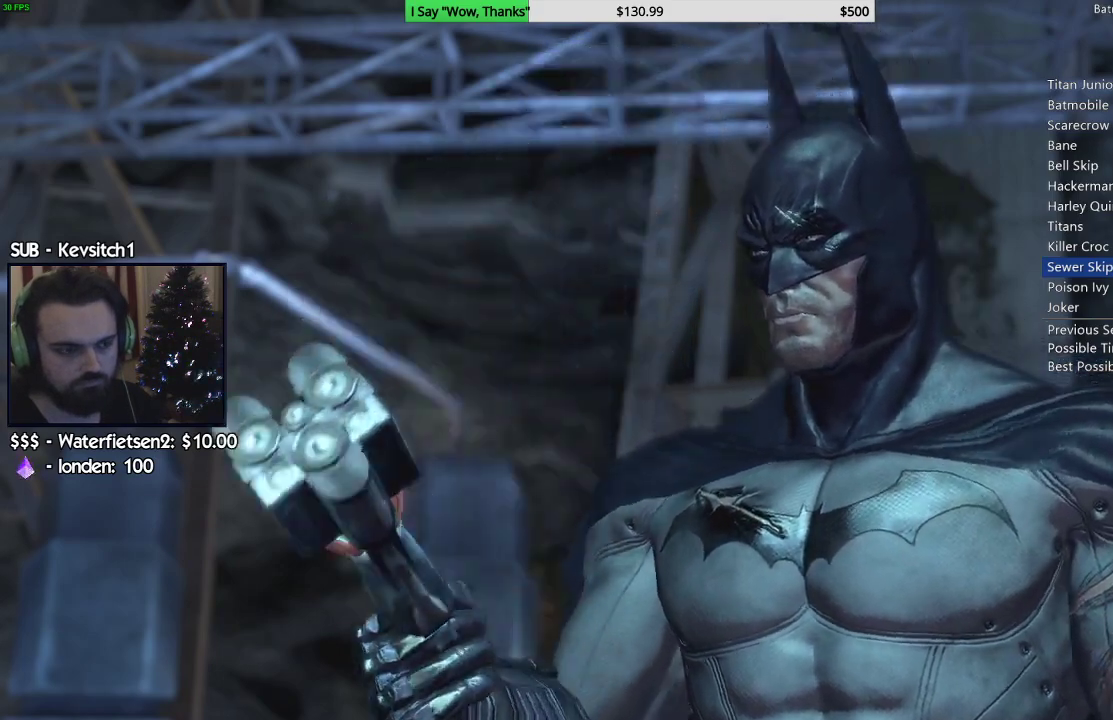
{"buttons": [], "left_stick": "center", "right_stick": "center", "events": []}
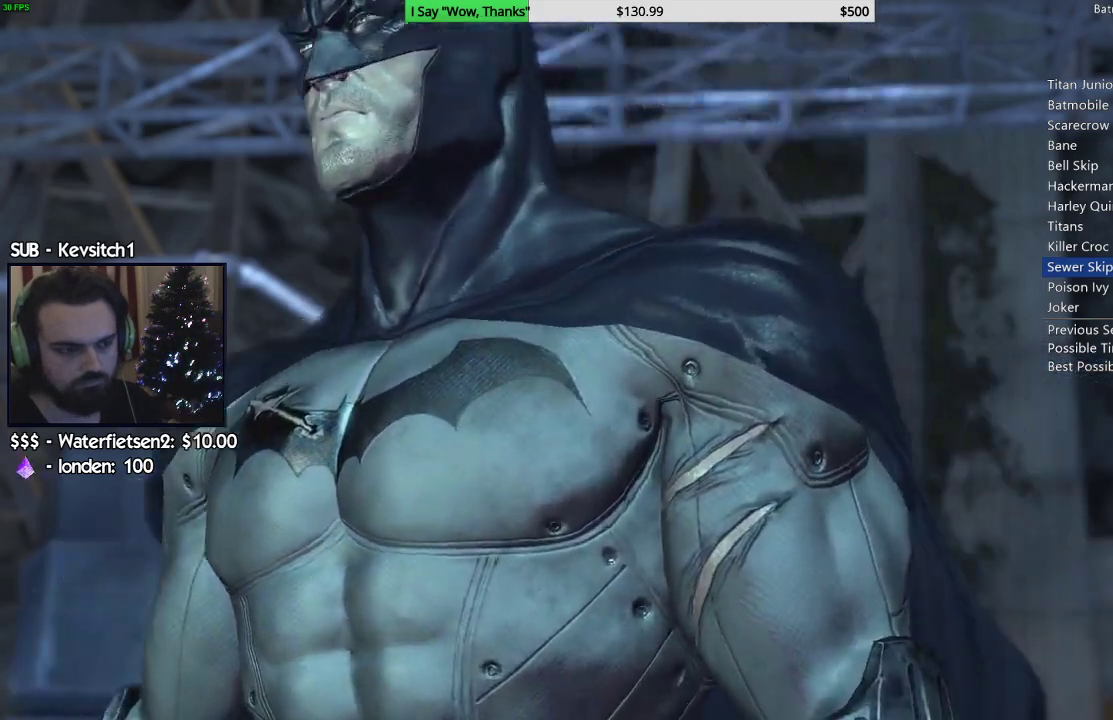
{"buttons": [], "left_stick": "center", "right_stick": "center", "events": []}
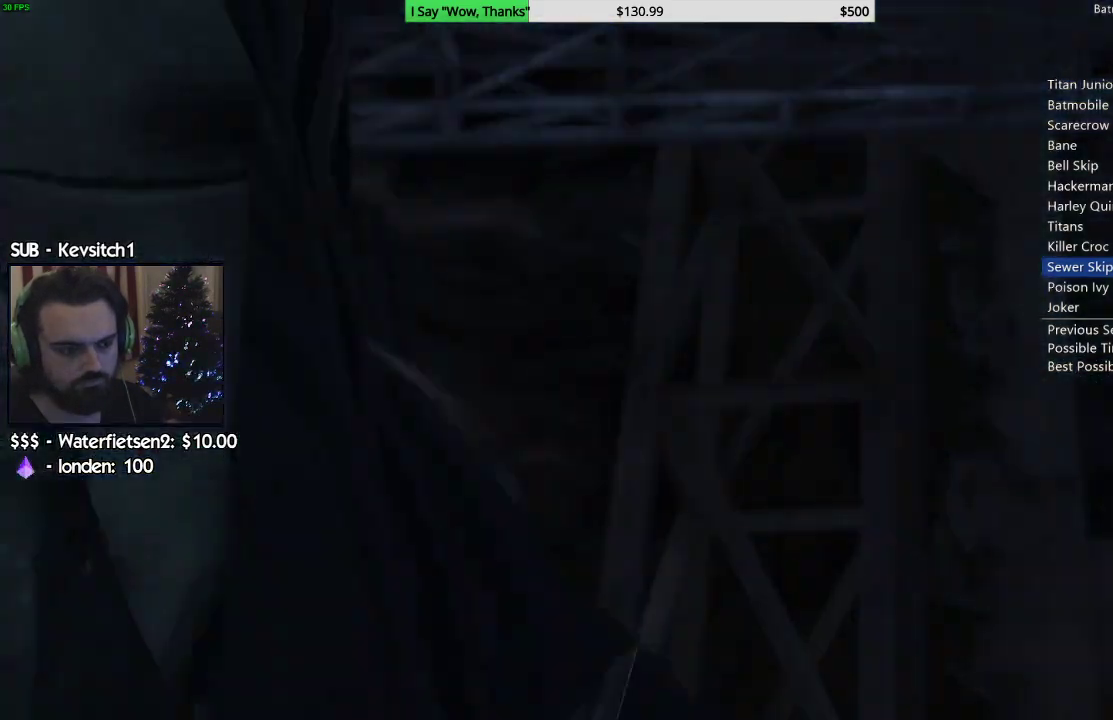
{"buttons": ["R2"], "left_stick": "down-left", "right_stick": "down-left", "events": [[217, "R2", "down"], [267, "right_stick", "down-left"], [350, "left_stick", "down-left"]]}
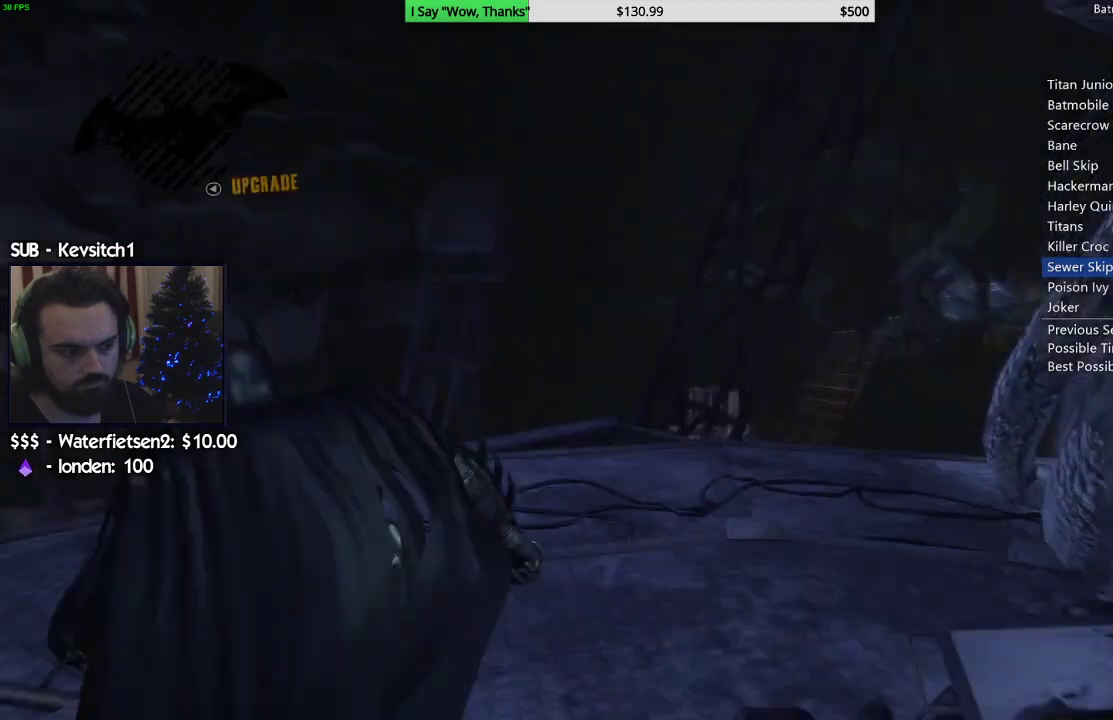
{"buttons": ["R2"], "left_stick": "up-left", "right_stick": "down-left", "events": [[267, "left_stick", "left"], [433, "left_stick", "up-left"]]}
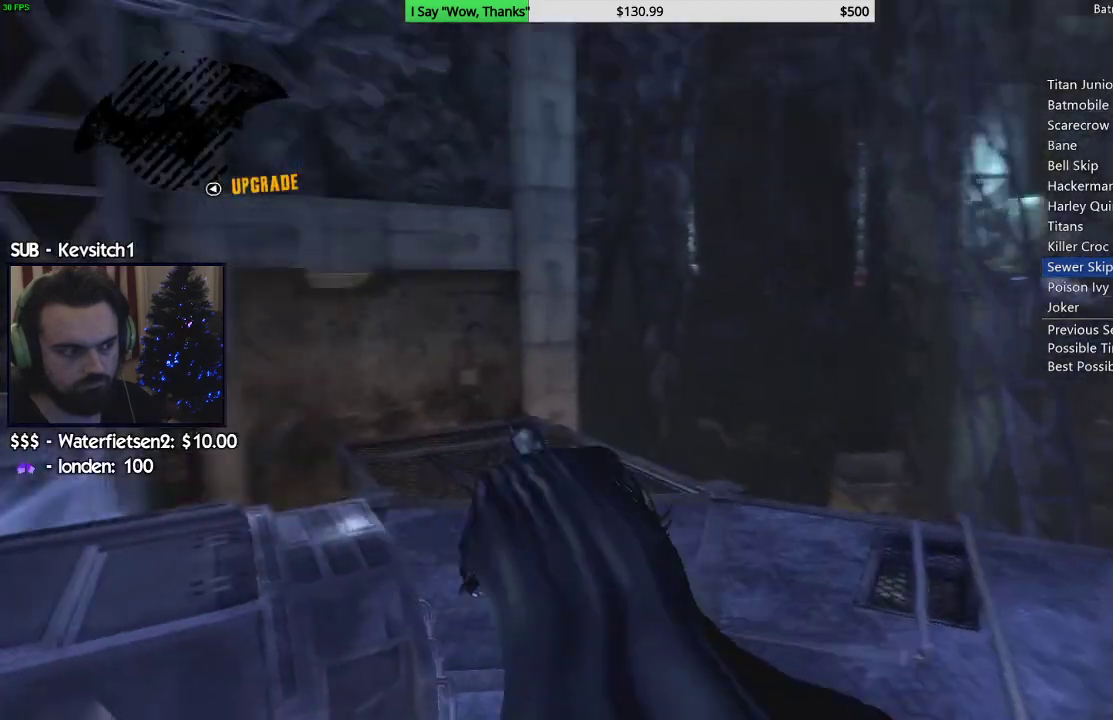
{"buttons": ["R2"], "left_stick": "up", "right_stick": "down-left", "events": [[117, "left_stick", "up"], [183, "right_stick", "down"], [483, "right_stick", "down-left"]]}
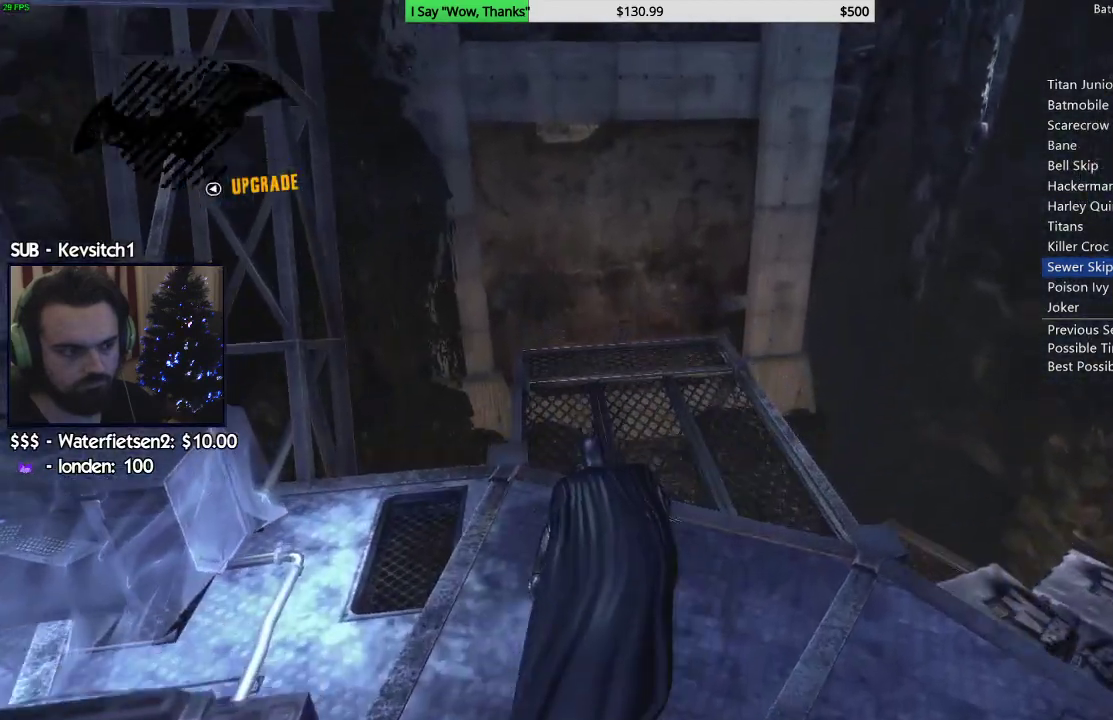
{"buttons": ["R2"], "left_stick": "up", "right_stick": "down-left", "events": []}
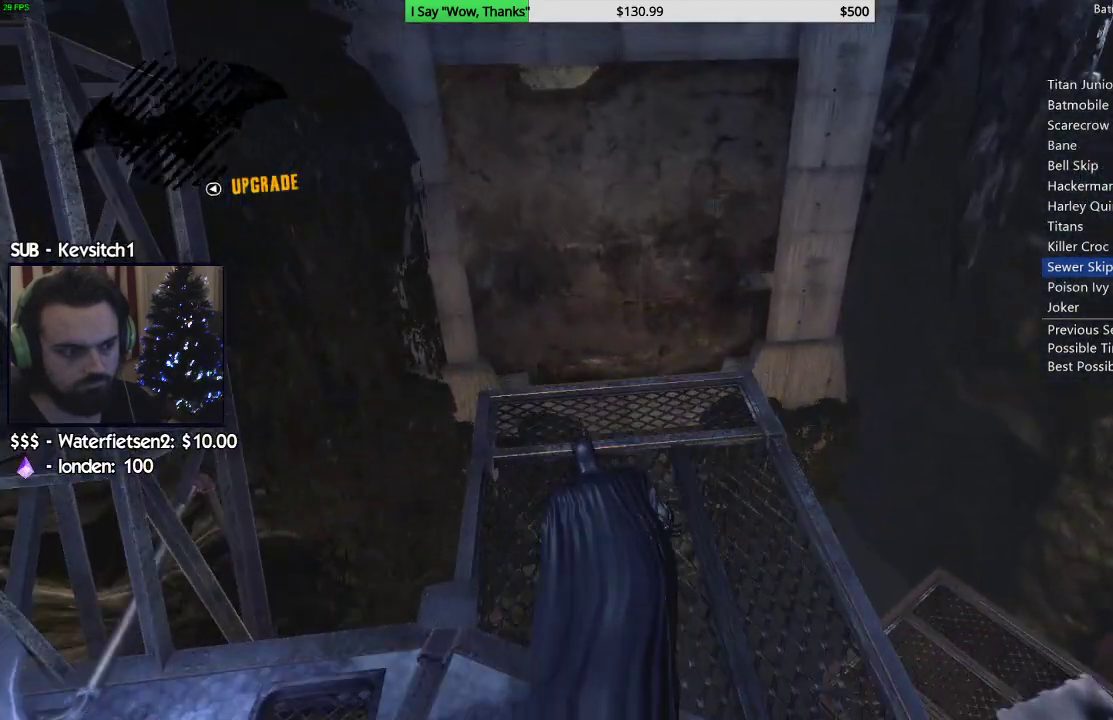
{"buttons": ["R2"], "left_stick": "up", "right_stick": "down-left", "events": [[300, "R2", "up"], [467, "R2", "down"]]}
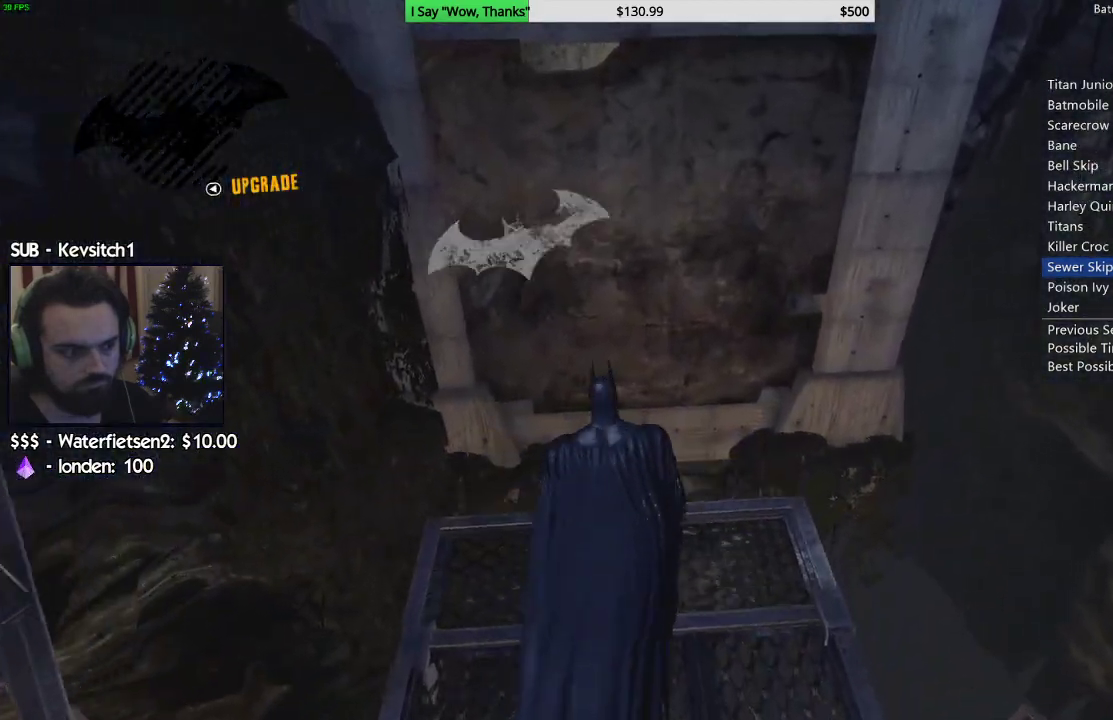
{"buttons": [], "left_stick": "center", "right_stick": "center", "events": [[33, "left_stick", "center"], [50, "R2", "up"], [117, "R2", "down"], [117, "right_stick", "up"], [233, "R2", "up"], [267, "right_stick", "up-left"], [367, "right_stick", "center"]]}
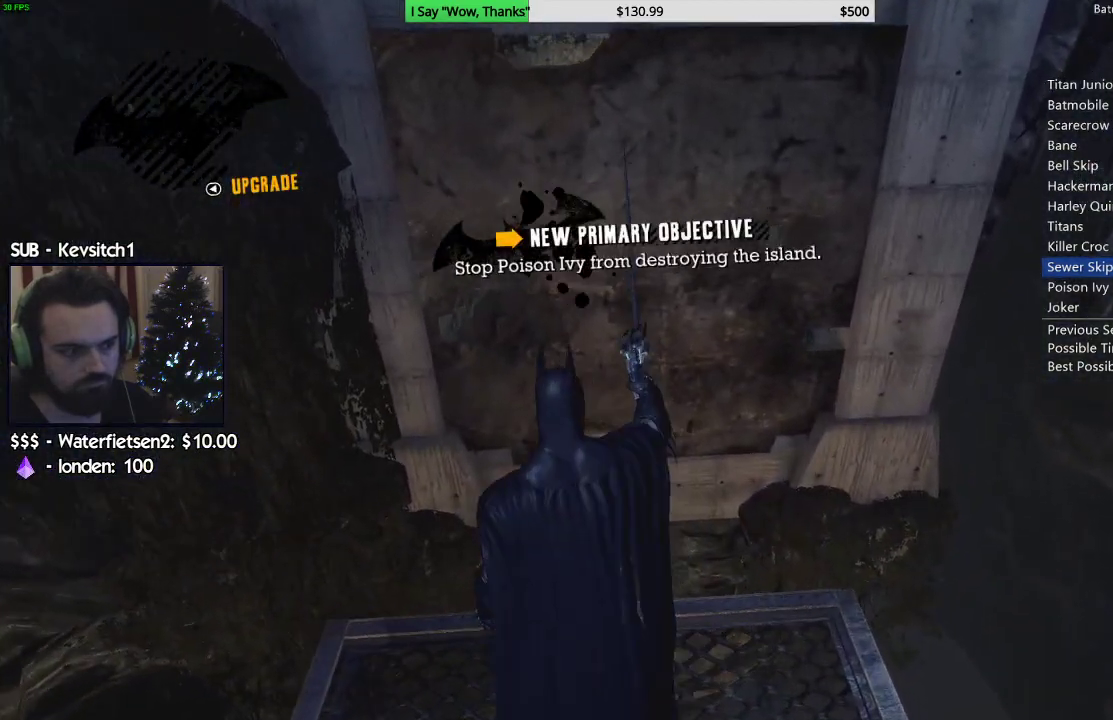
{"buttons": [], "left_stick": "center", "right_stick": "center", "events": []}
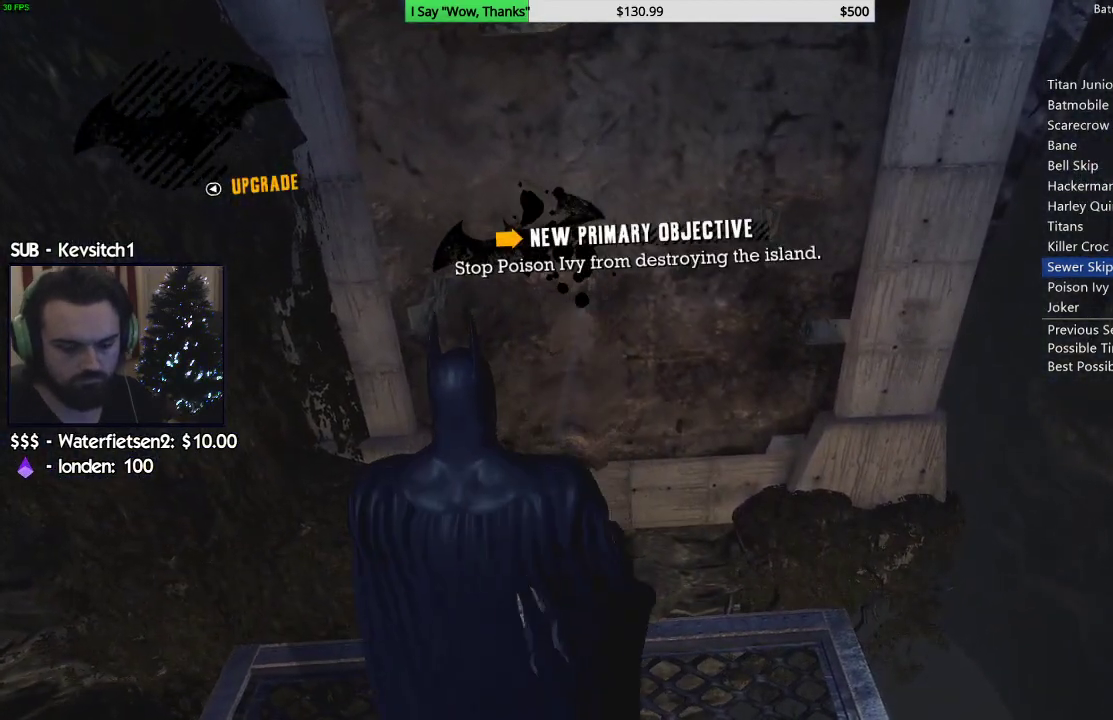
{"buttons": [], "left_stick": "center", "right_stick": "center", "events": []}
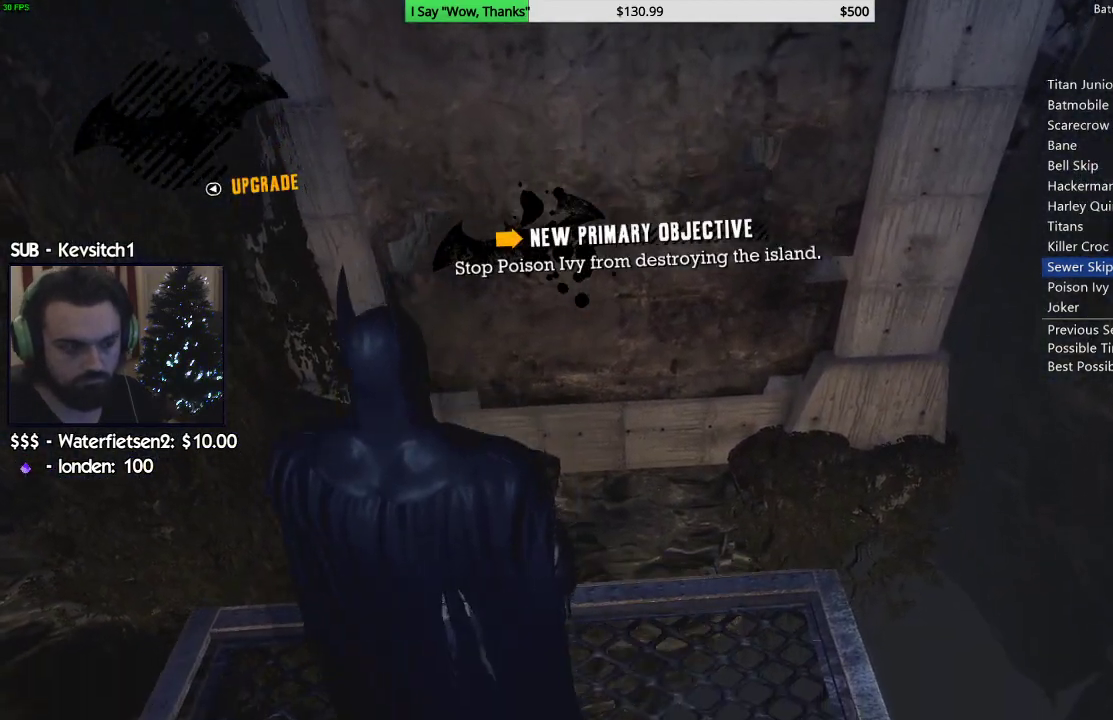
{"buttons": [], "left_stick": "center", "right_stick": "up", "events": [[400, "right_stick", "up"]]}
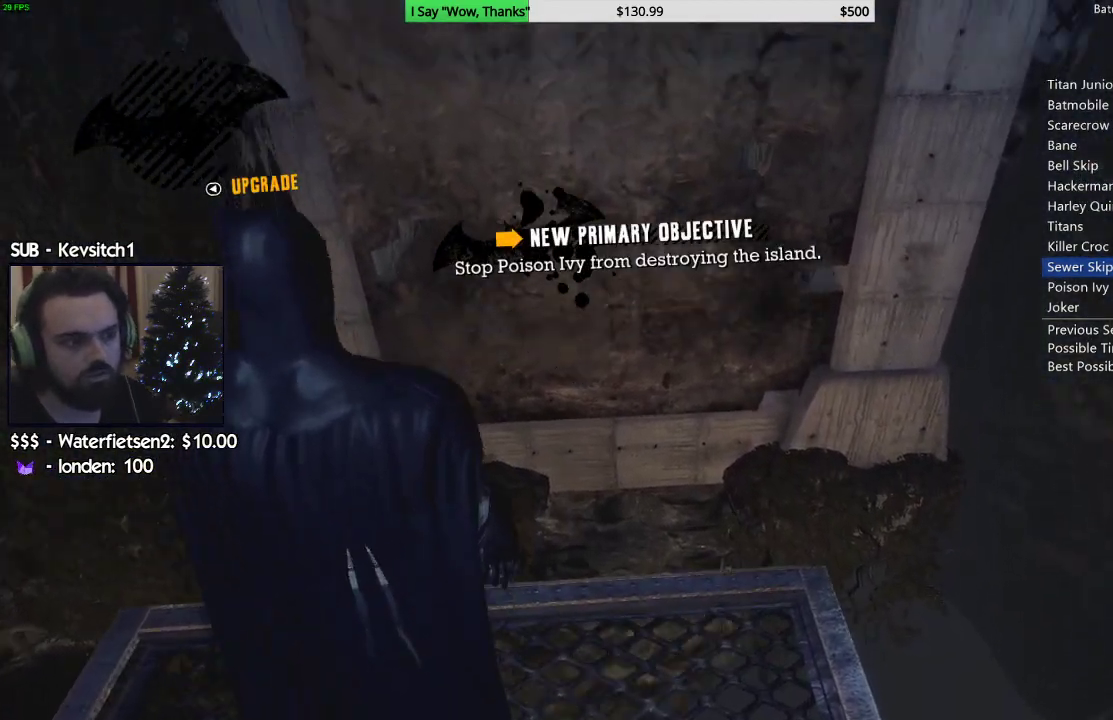
{"buttons": [], "left_stick": "center", "right_stick": "center", "events": [[33, "R2", "down"], [150, "R2", "up"], [150, "right_stick", "center"], [200, "R2", "down"], [317, "R2", "up"]]}